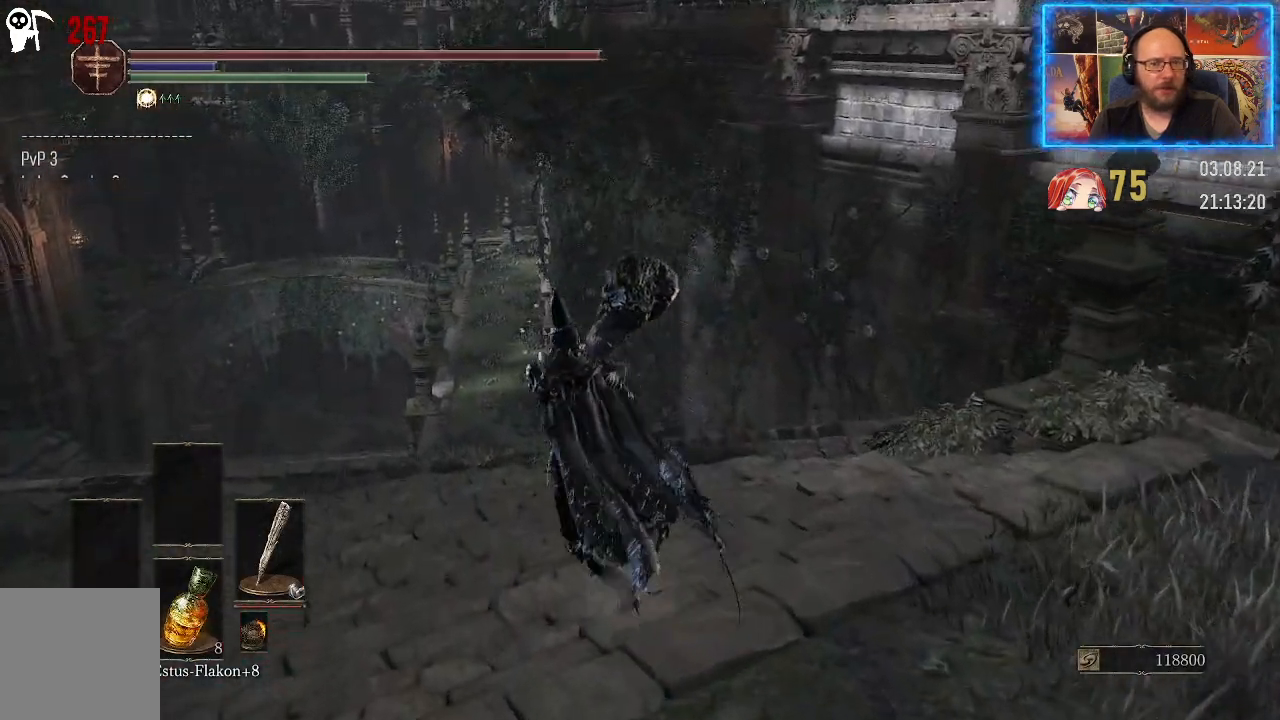
Gameplay with a controller (Xbox layout); each line is a JSON object with the inputs held at the frame after it. "events" lists button and stick changes between this image and that frame as [ms after this image, input, new state], when the widget could be followed in between. Not read: L2 R1.
{"buttons": [], "left_stick": "up", "right_stick": "center", "events": []}
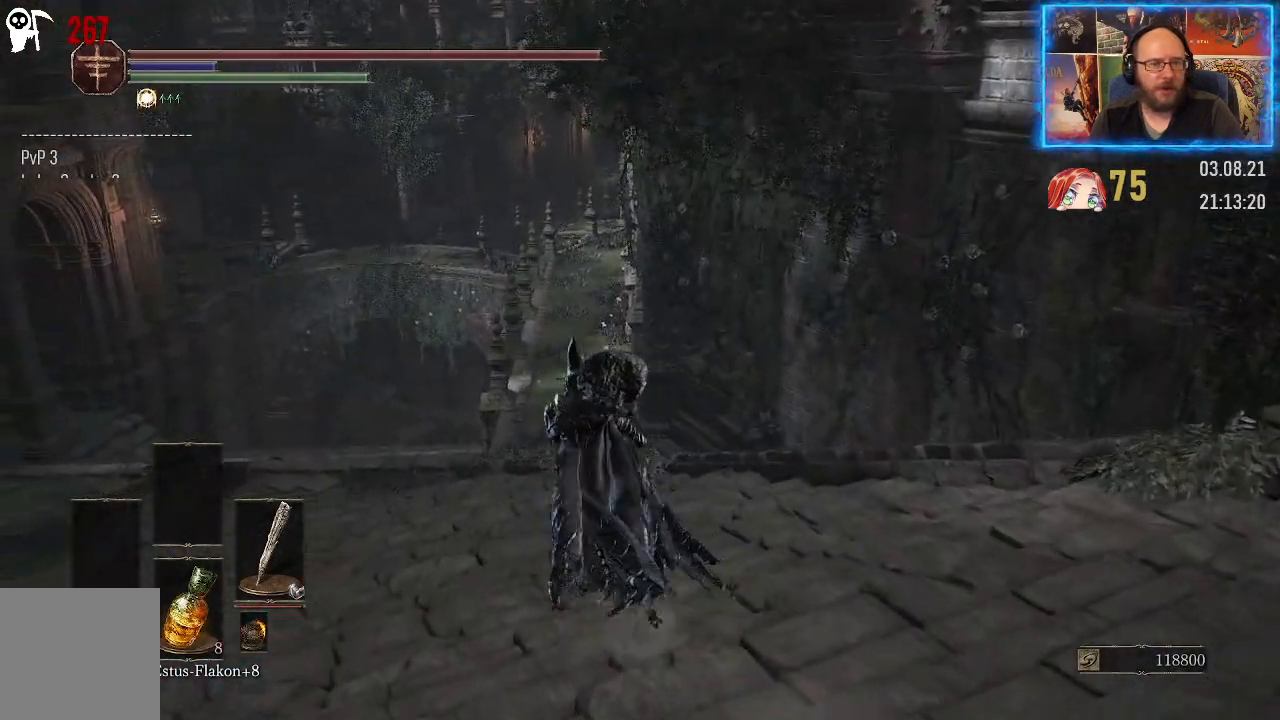
{"buttons": [], "left_stick": "up", "right_stick": "center", "events": []}
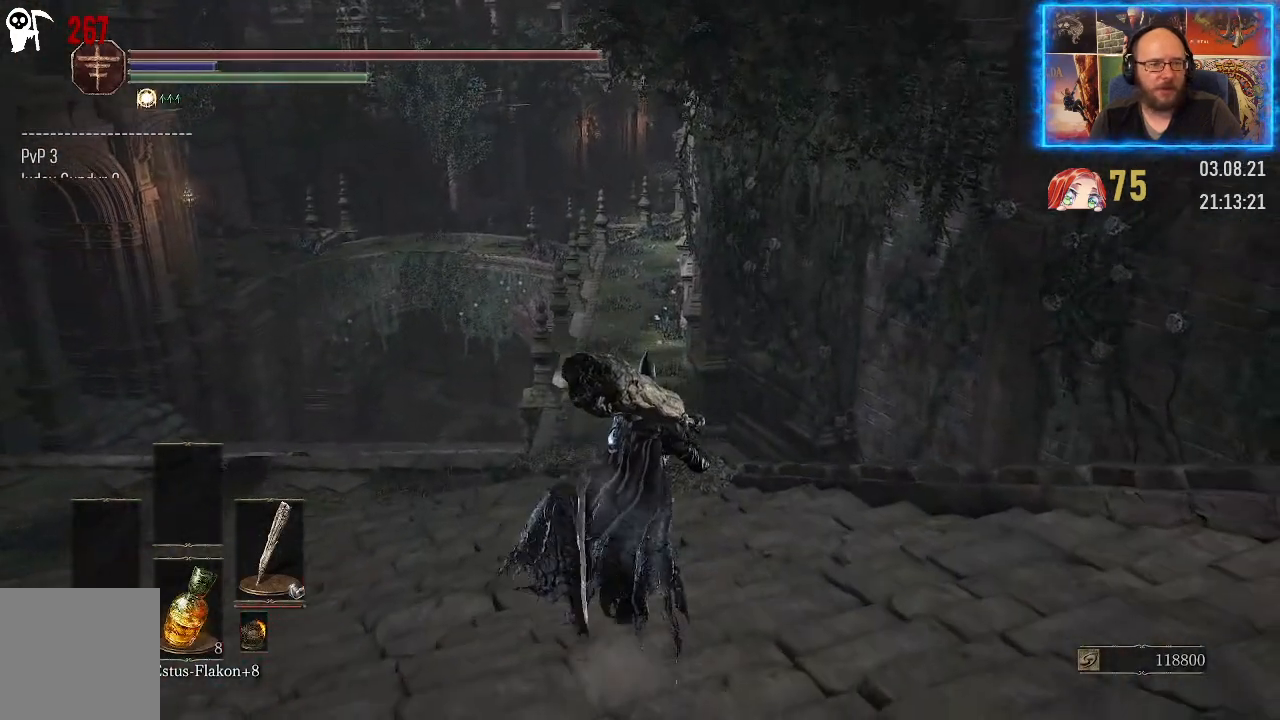
{"buttons": [], "left_stick": "up", "right_stick": "down-right", "events": [[67, "right_stick", "down-right"]]}
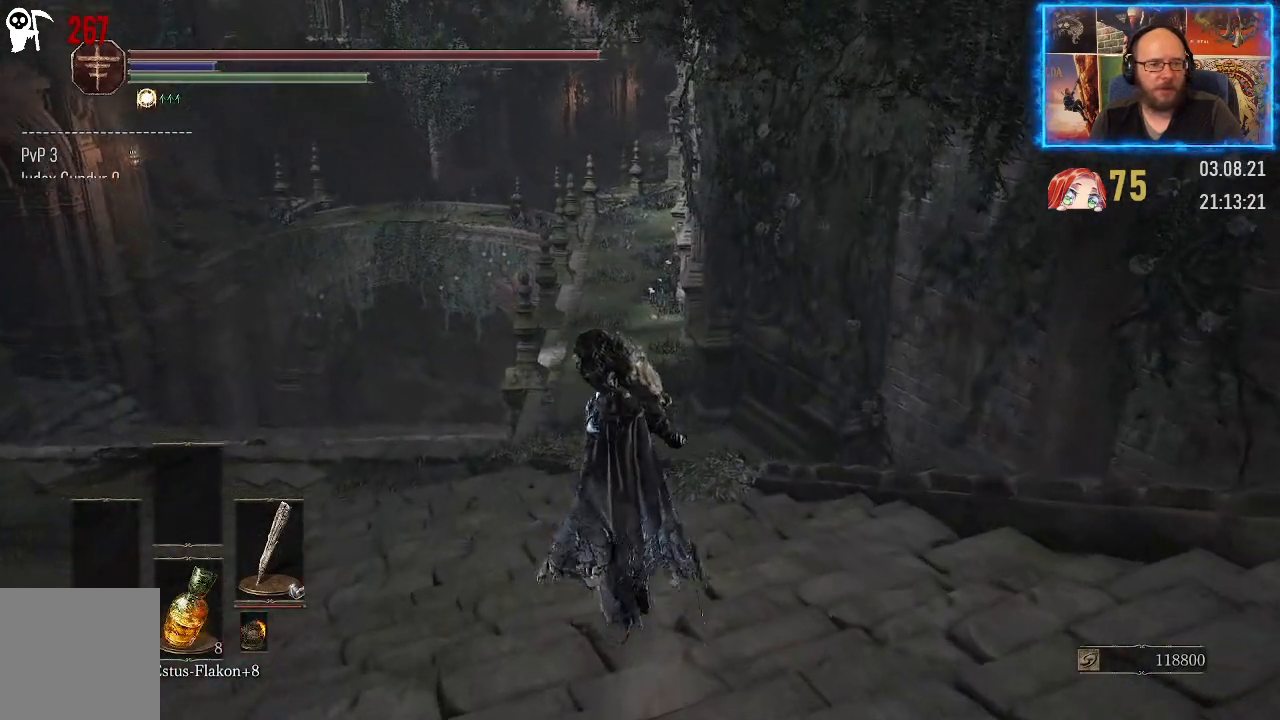
{"buttons": [], "left_stick": "up", "right_stick": "right", "events": [[500, "right_stick", "right"]]}
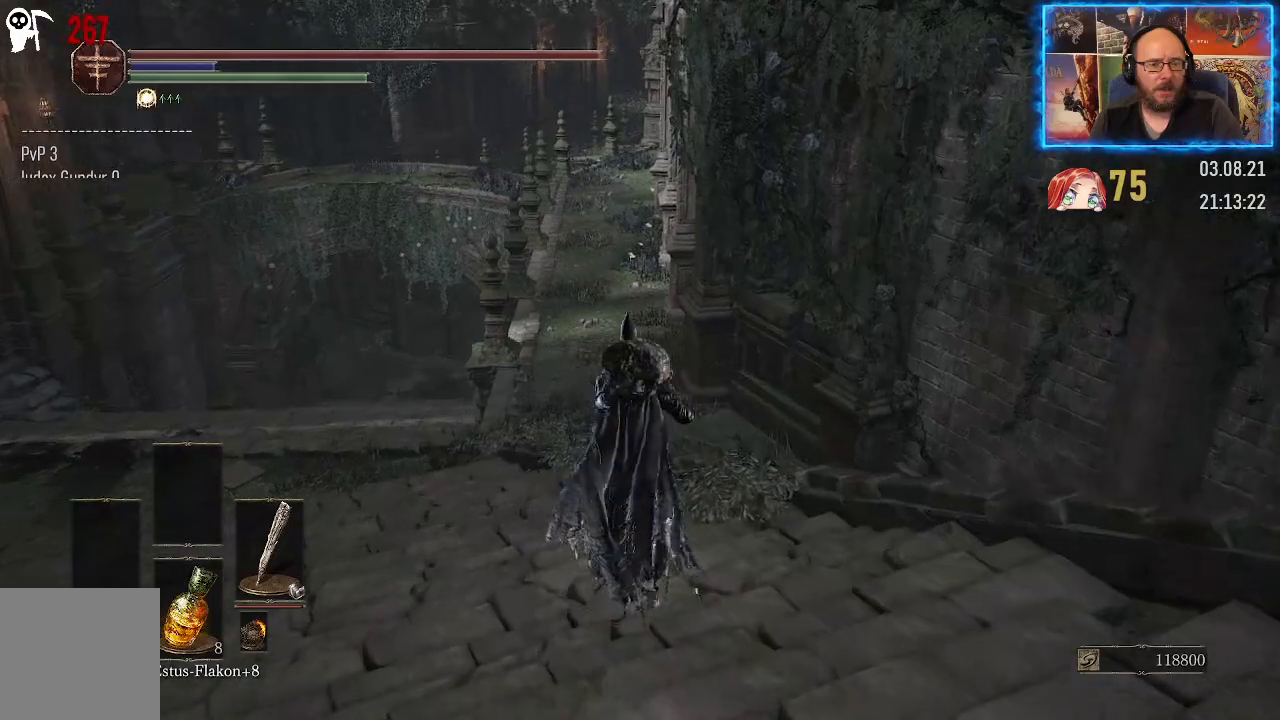
{"buttons": [], "left_stick": "up", "right_stick": "right", "events": []}
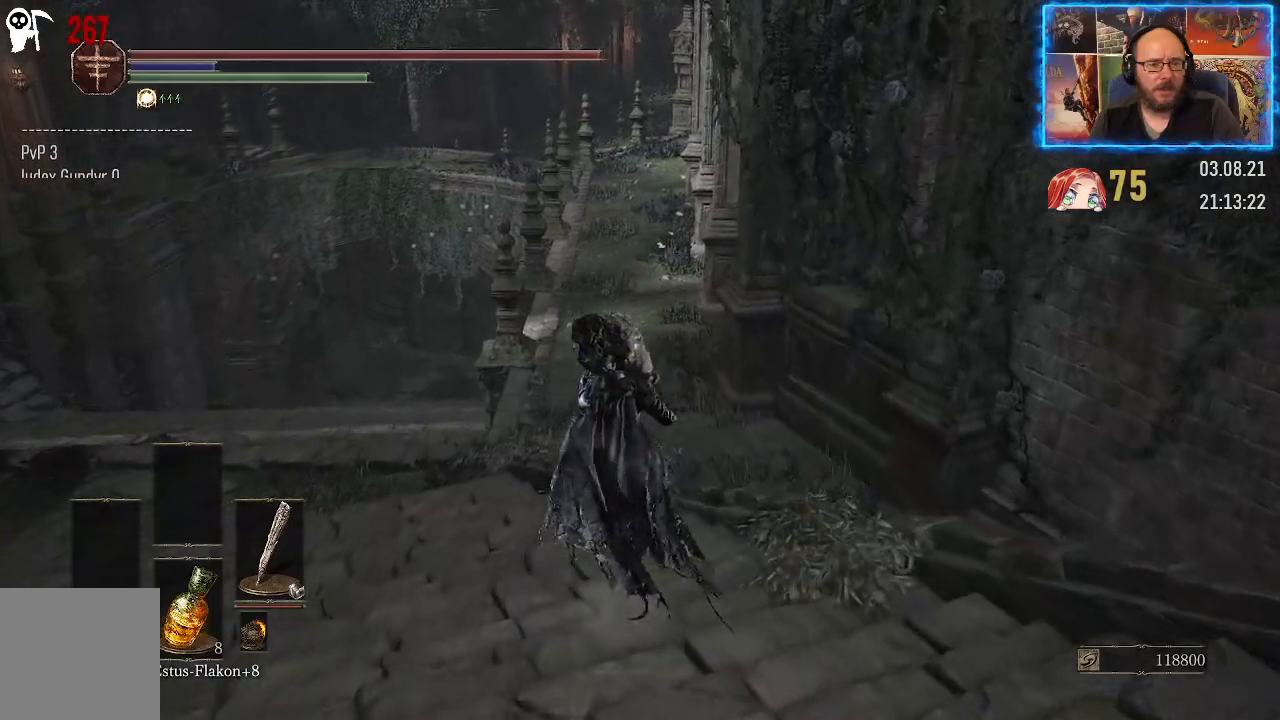
{"buttons": [], "left_stick": "up", "right_stick": "right", "events": []}
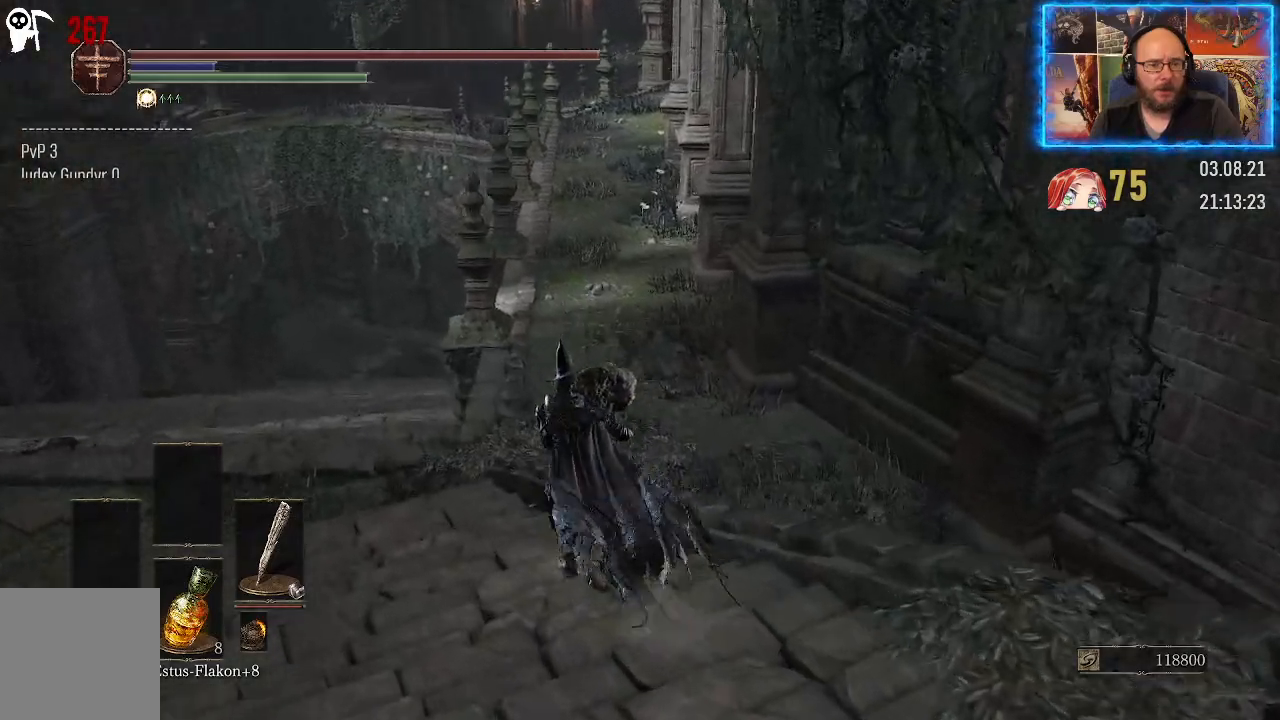
{"buttons": [], "left_stick": "up", "right_stick": "right", "events": []}
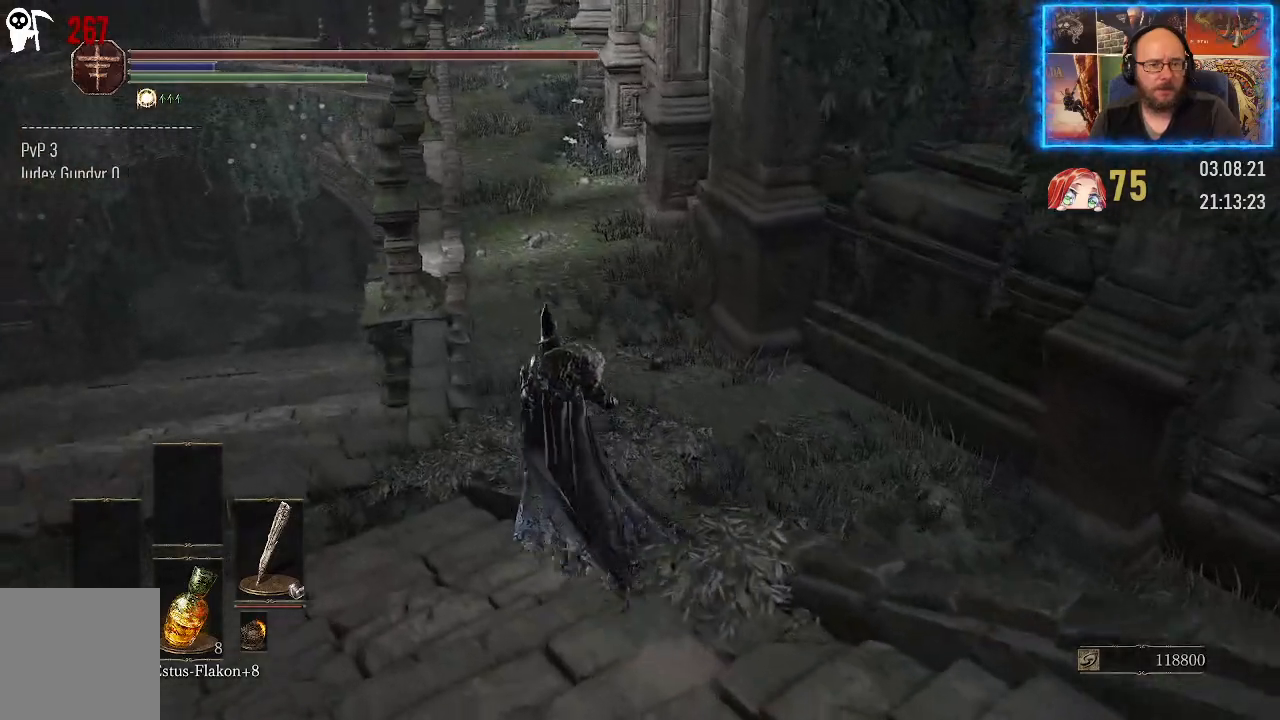
{"buttons": [], "left_stick": "up", "right_stick": "right", "events": []}
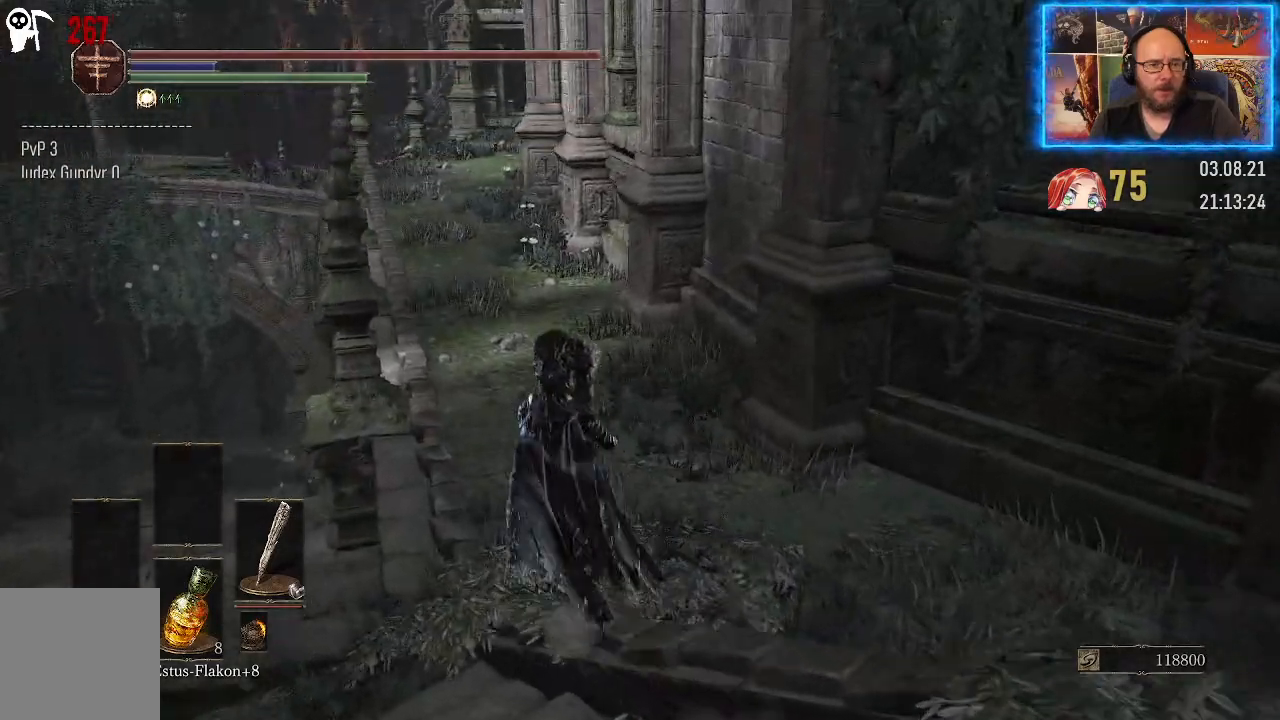
{"buttons": [], "left_stick": "up", "right_stick": "left", "events": [[450, "right_stick", "center"], [500, "right_stick", "left"]]}
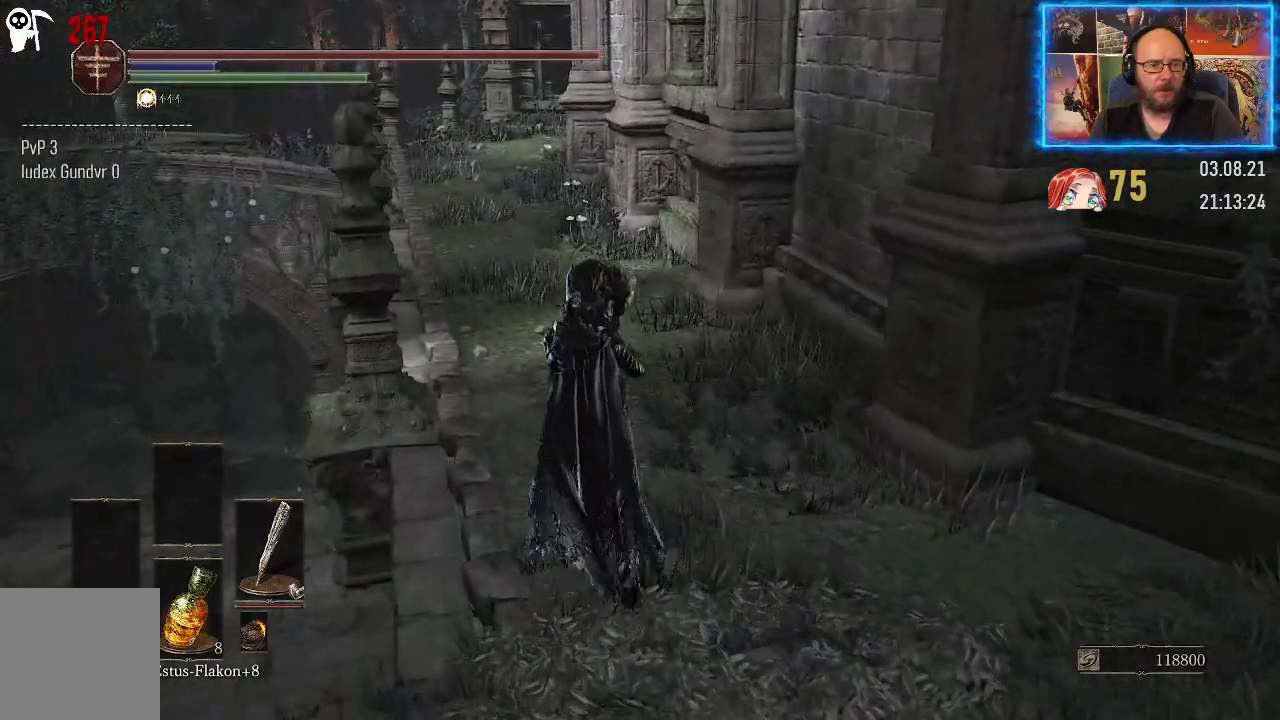
{"buttons": [], "left_stick": "up", "right_stick": "center", "events": [[67, "right_stick", "down-left"], [250, "right_stick", "center"]]}
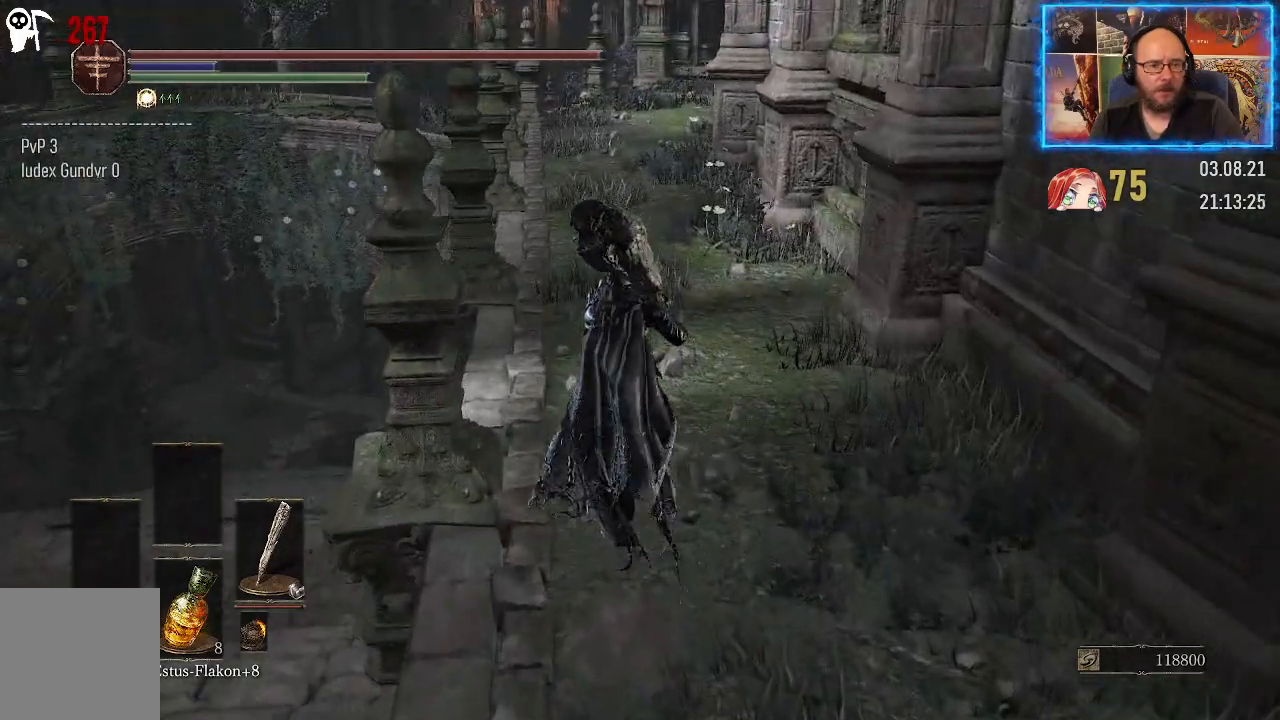
{"buttons": [], "left_stick": "up", "right_stick": "down", "events": [[400, "right_stick", "down"]]}
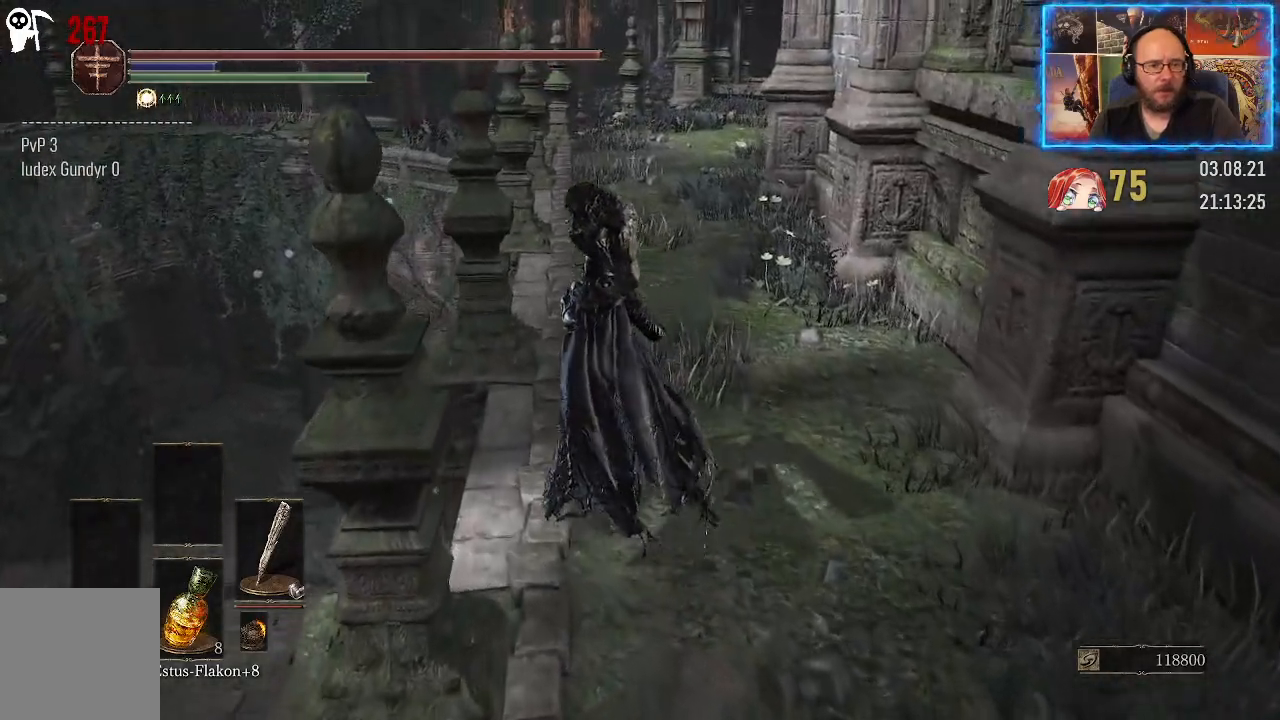
{"buttons": [], "left_stick": "up", "right_stick": "down", "events": []}
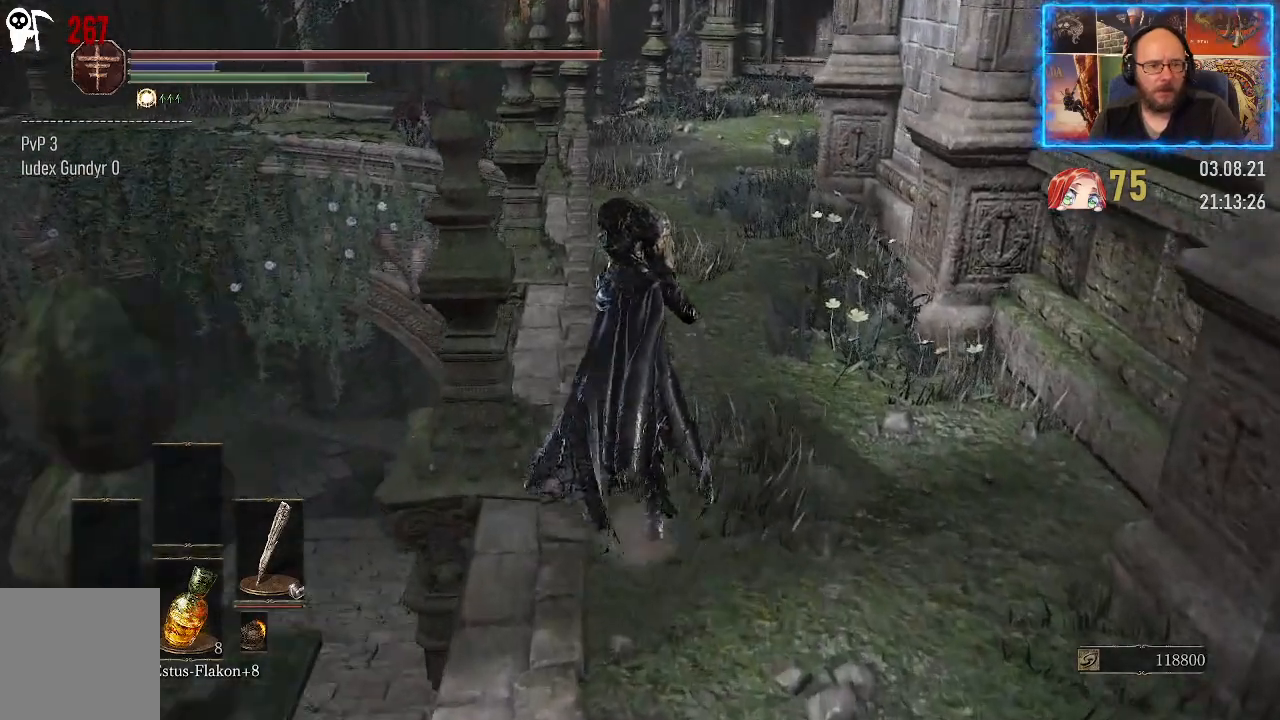
{"buttons": [], "left_stick": "up", "right_stick": "down", "events": []}
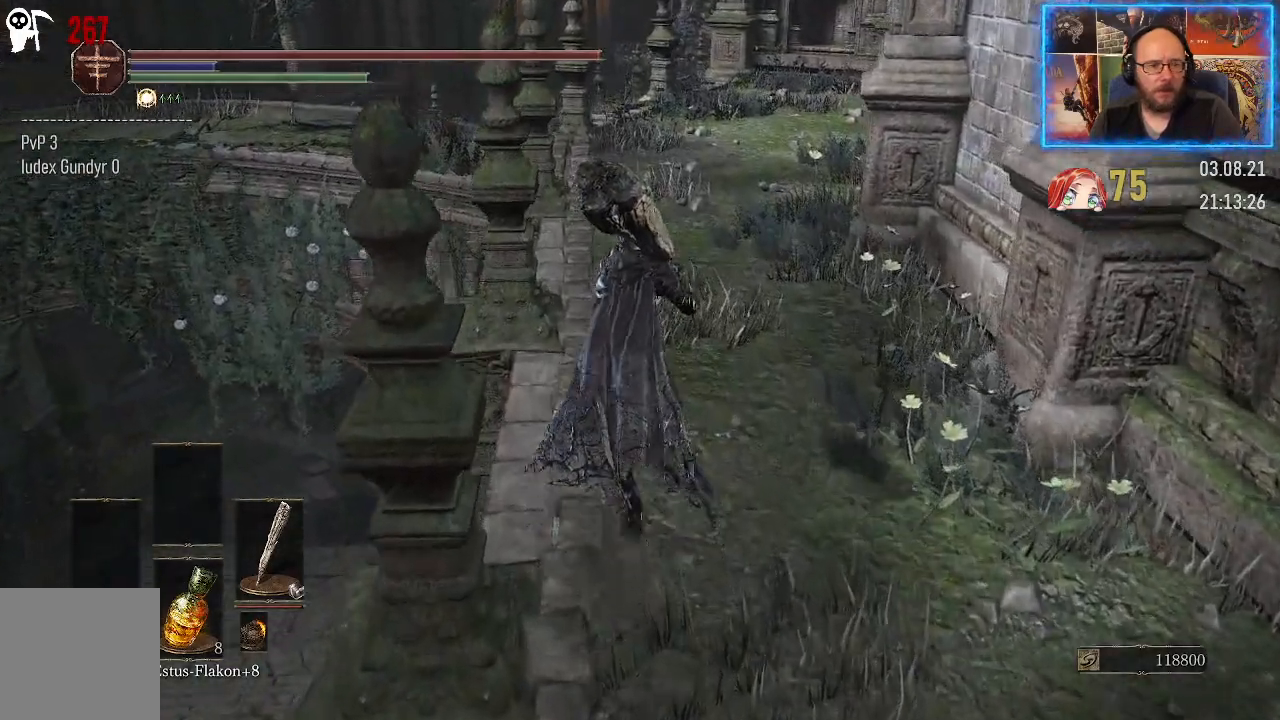
{"buttons": [], "left_stick": "up", "right_stick": "down", "events": []}
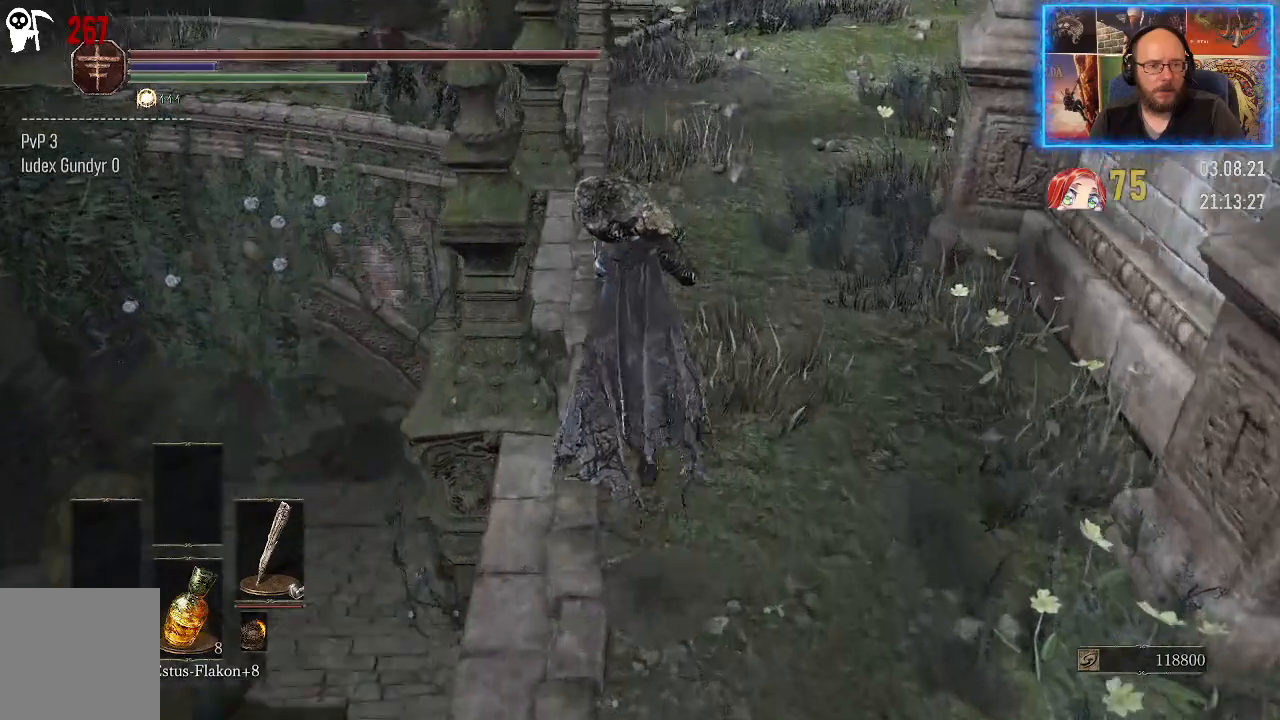
{"buttons": [], "left_stick": "up", "right_stick": "down", "events": []}
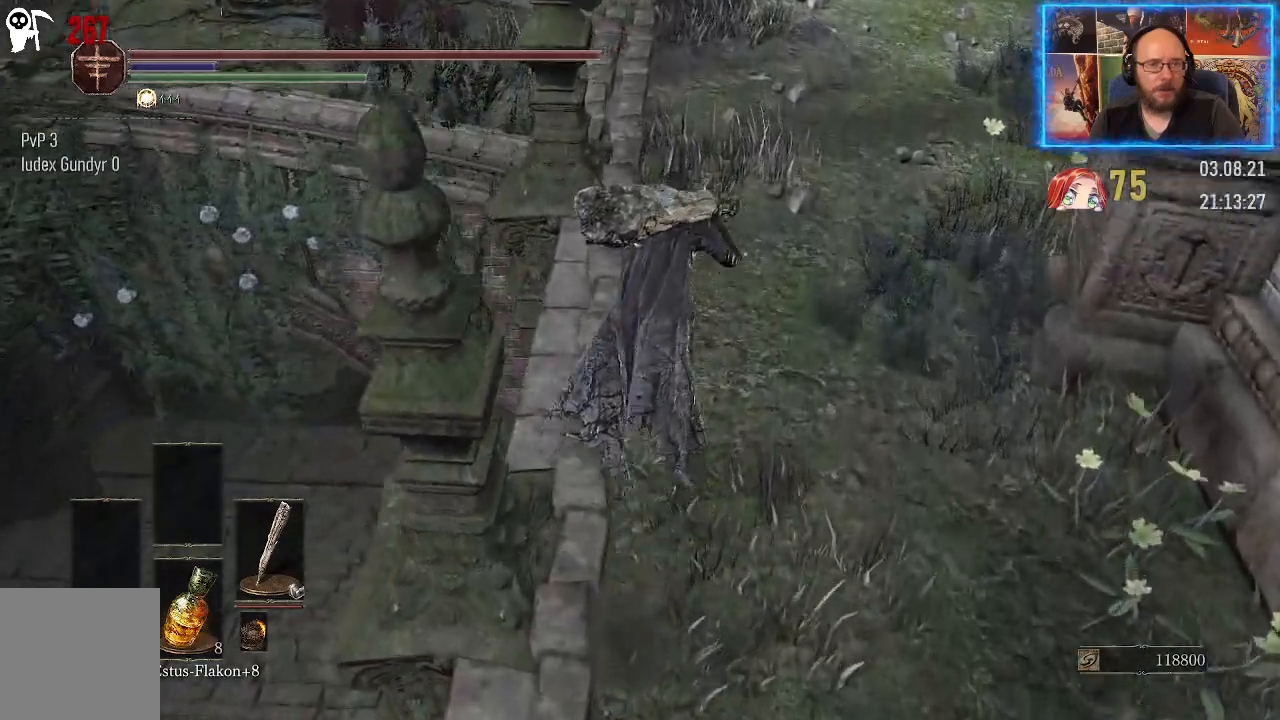
{"buttons": [], "left_stick": "up", "right_stick": "down", "events": []}
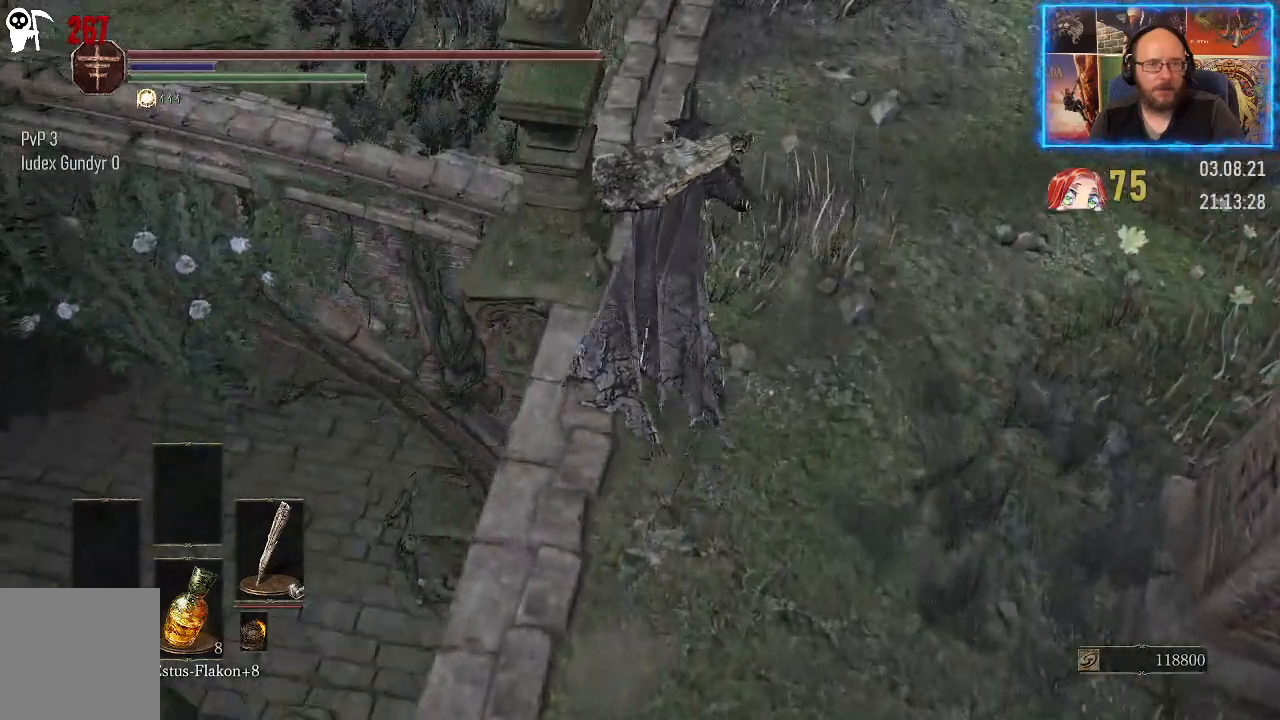
{"buttons": [], "left_stick": "up", "right_stick": "down", "events": []}
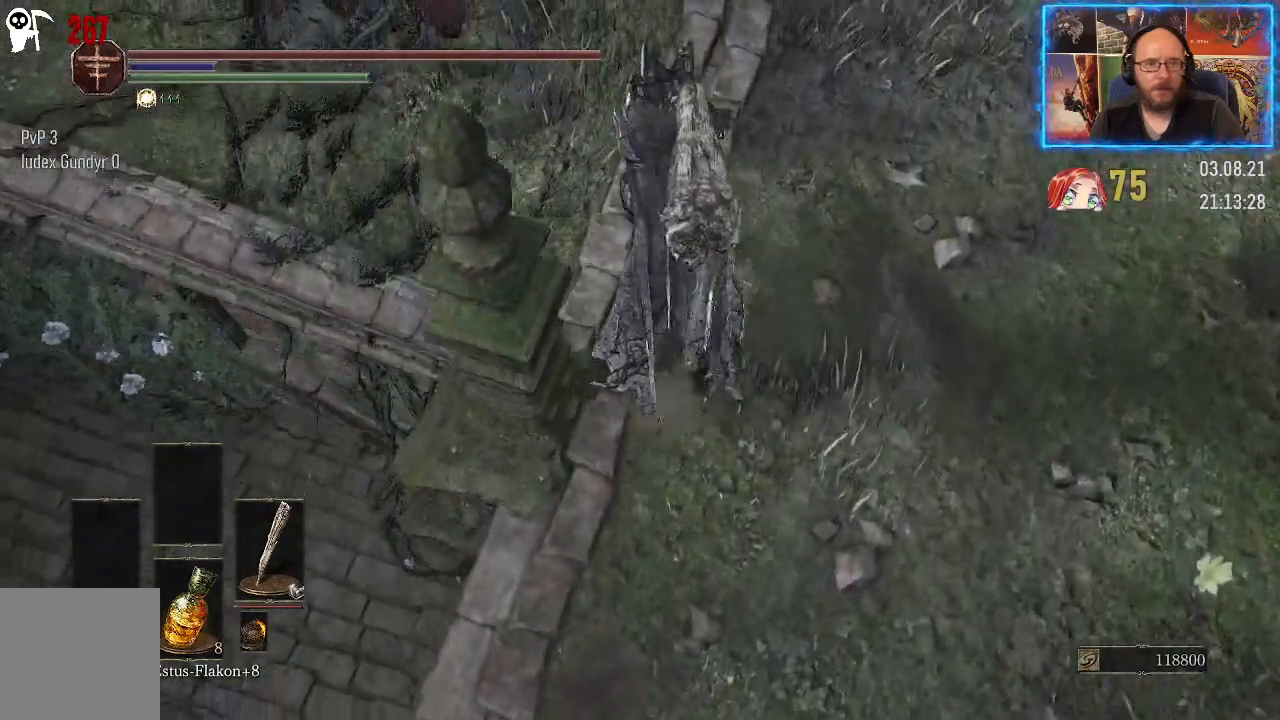
{"buttons": [], "left_stick": "up", "right_stick": "down", "events": []}
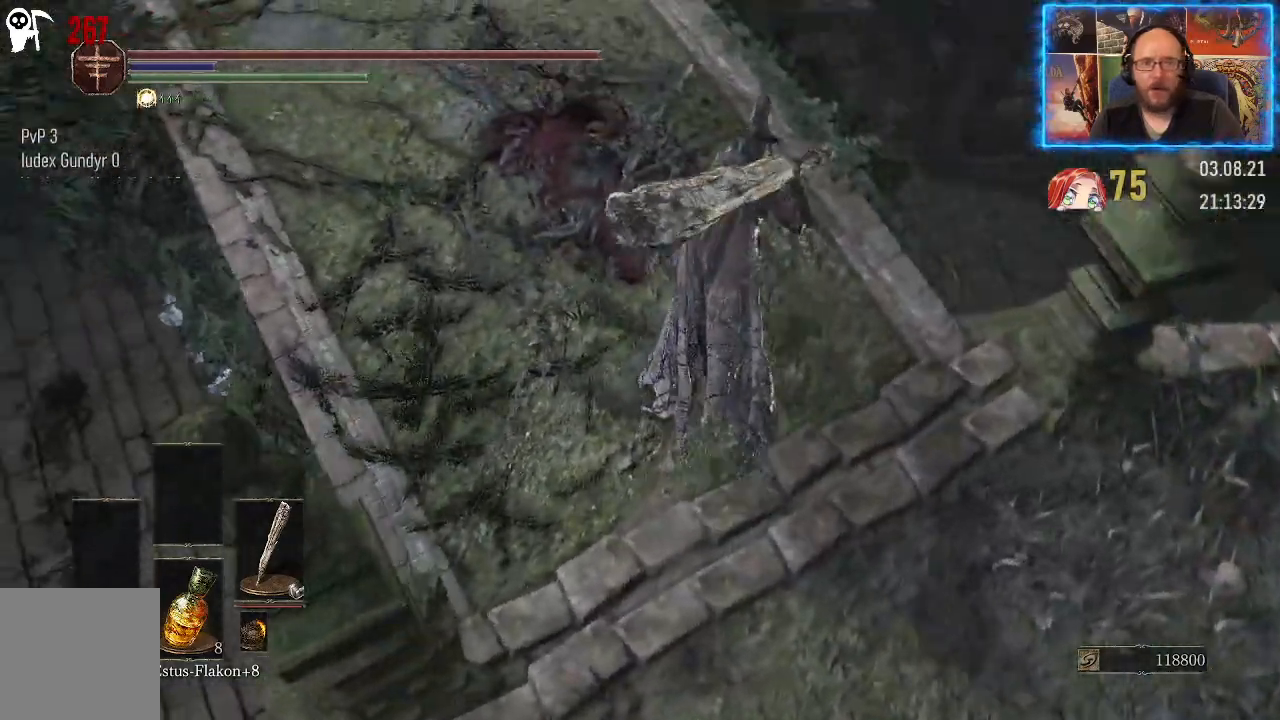
{"buttons": [], "left_stick": "center", "right_stick": "down-left", "events": [[150, "left_stick", "up-right"], [250, "left_stick", "center"], [450, "right_stick", "down-left"]]}
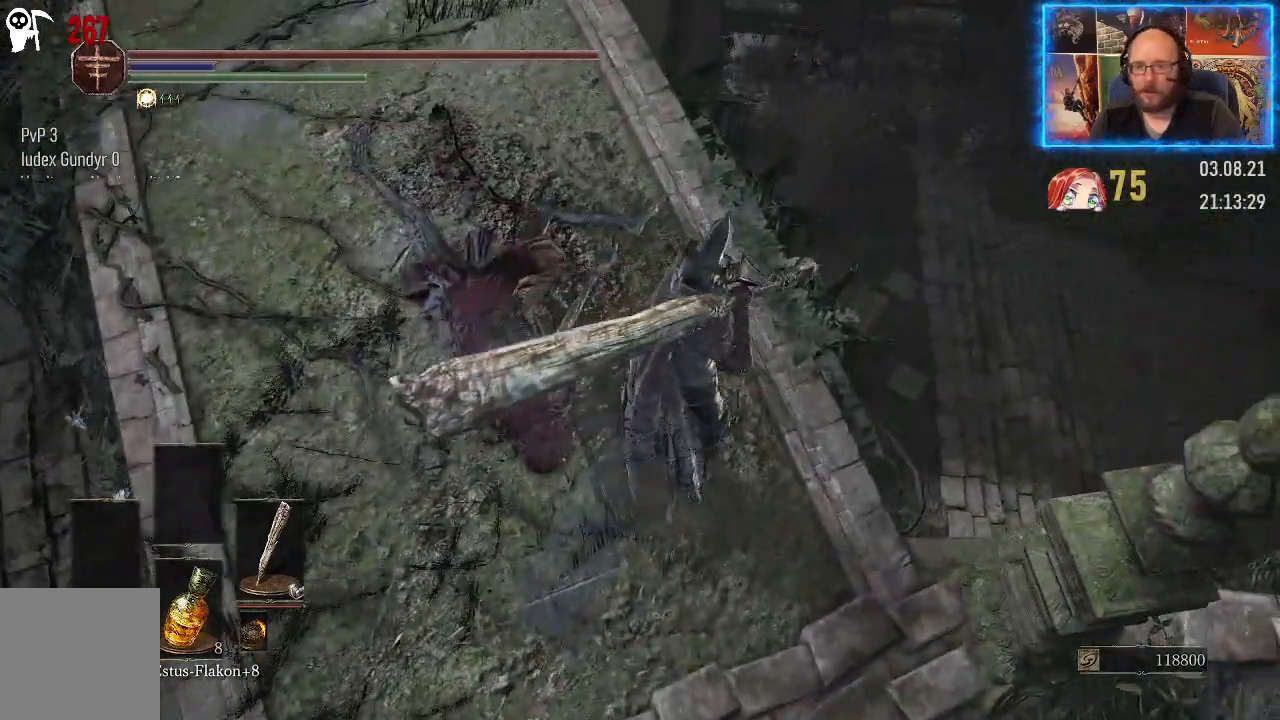
{"buttons": [], "left_stick": "center", "right_stick": "down-left", "events": [[100, "left_stick", "right"], [417, "left_stick", "center"]]}
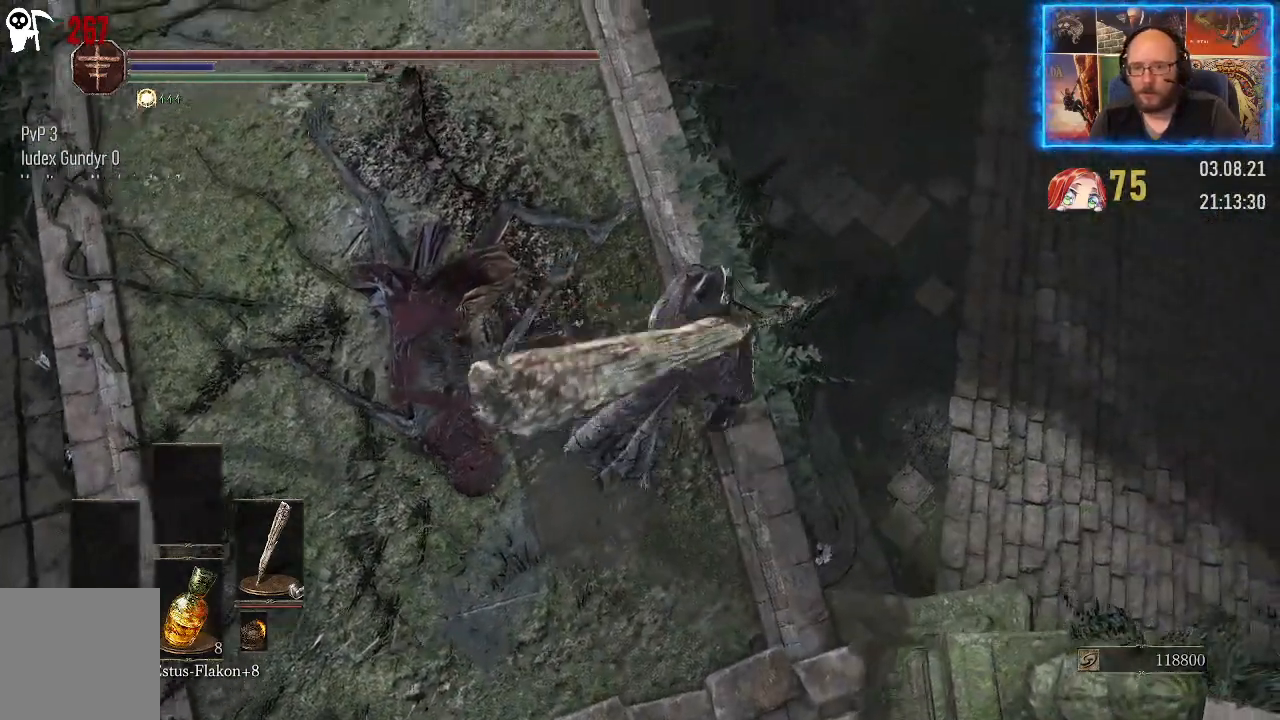
{"buttons": [], "left_stick": "center", "right_stick": "down-left", "events": []}
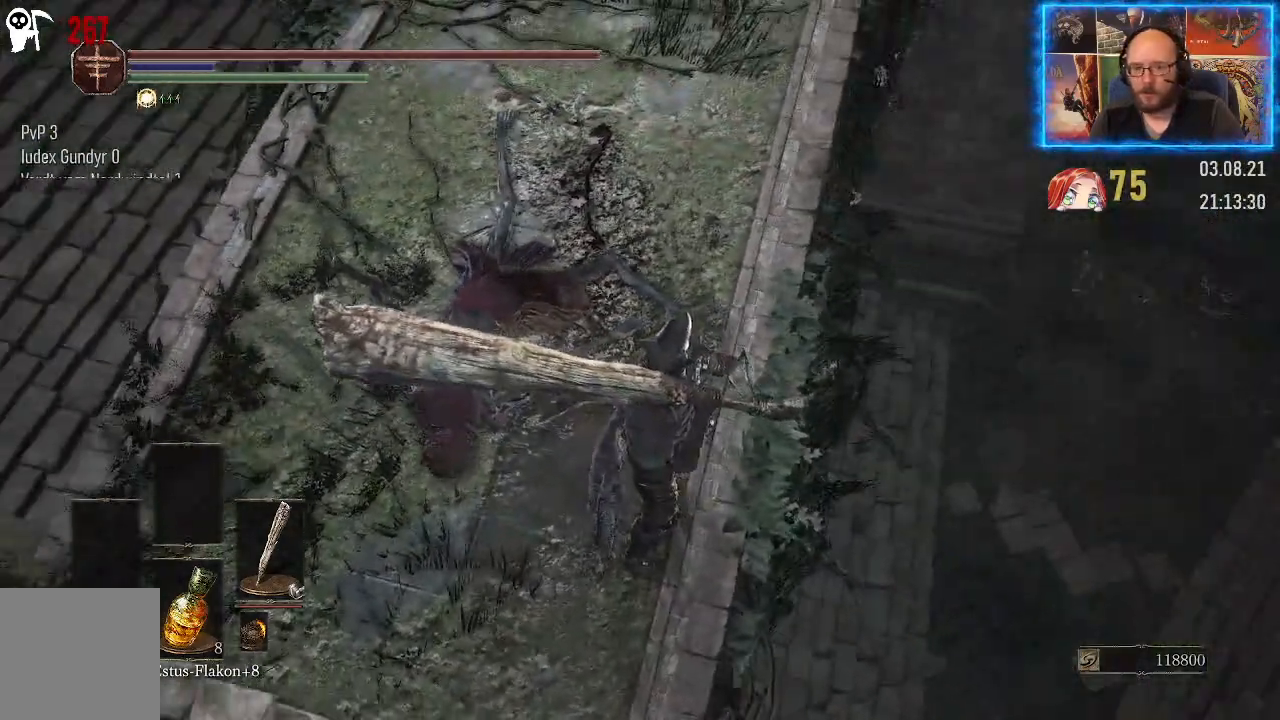
{"buttons": [], "left_stick": "center", "right_stick": "center", "events": [[50, "right_stick", "center"]]}
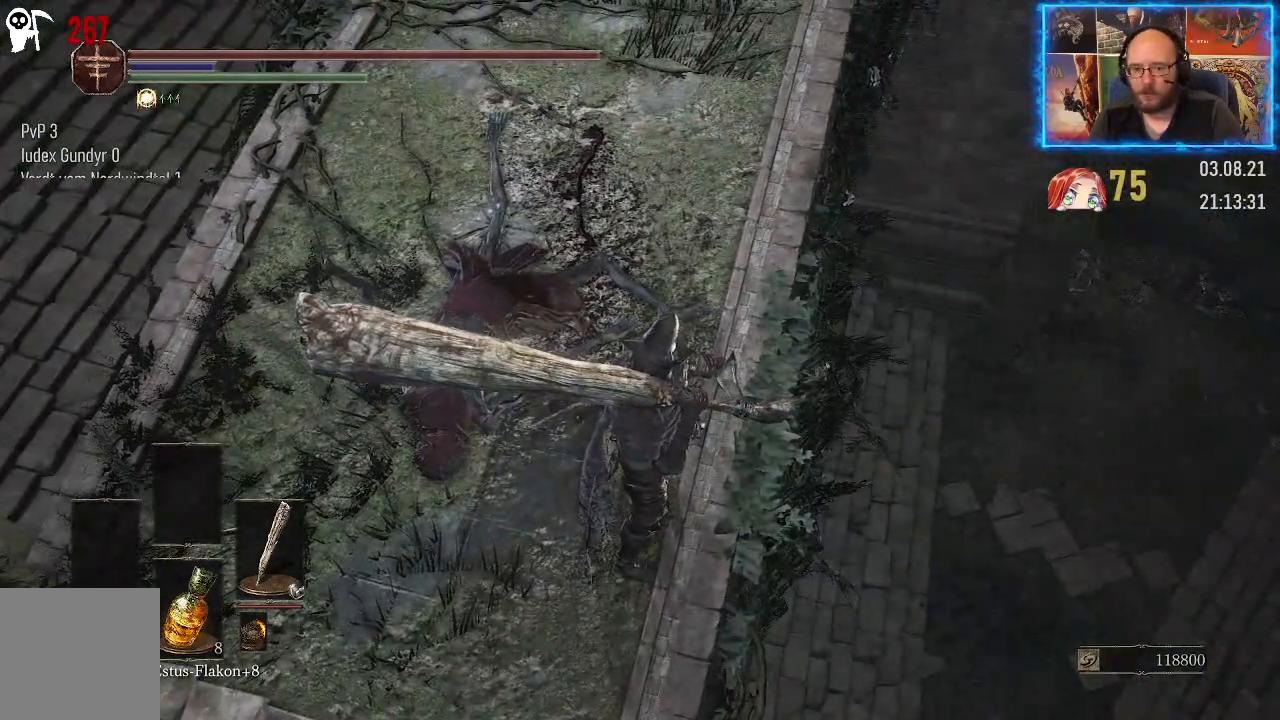
{"buttons": [], "left_stick": "right", "right_stick": "center", "events": [[150, "left_stick", "right"]]}
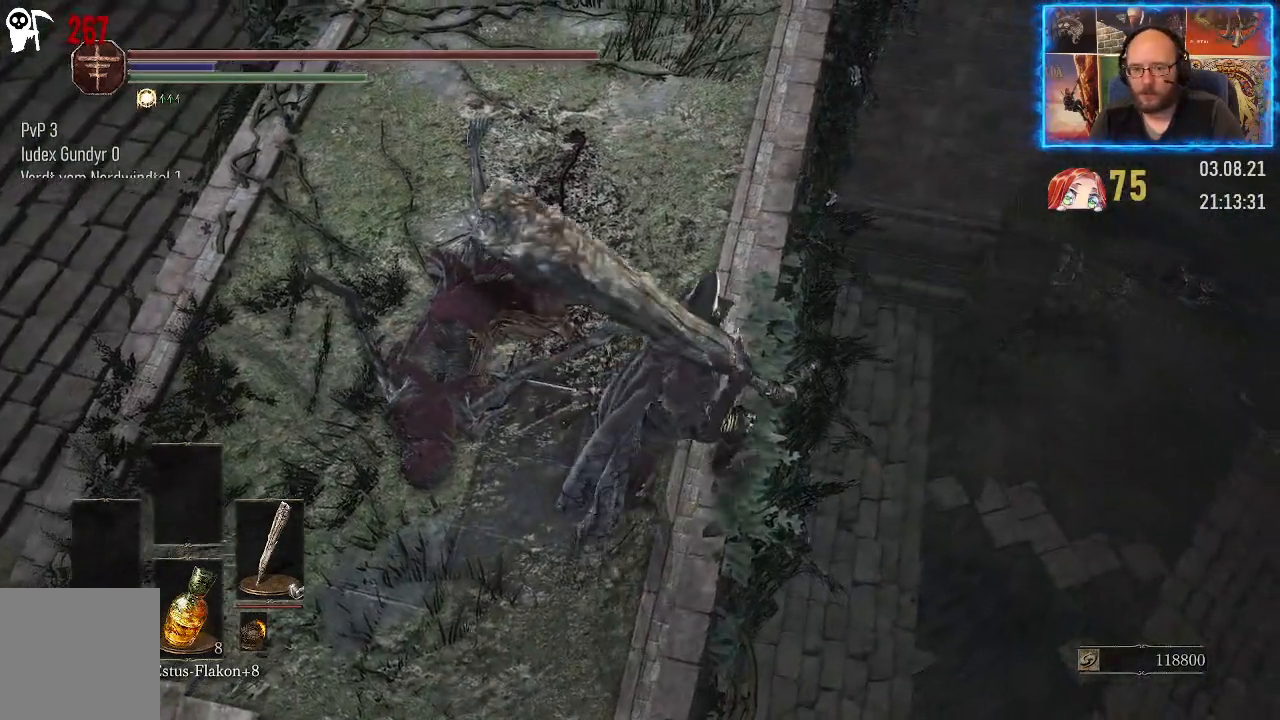
{"buttons": [], "left_stick": "up-right", "right_stick": "center", "events": [[267, "left_stick", "up-right"]]}
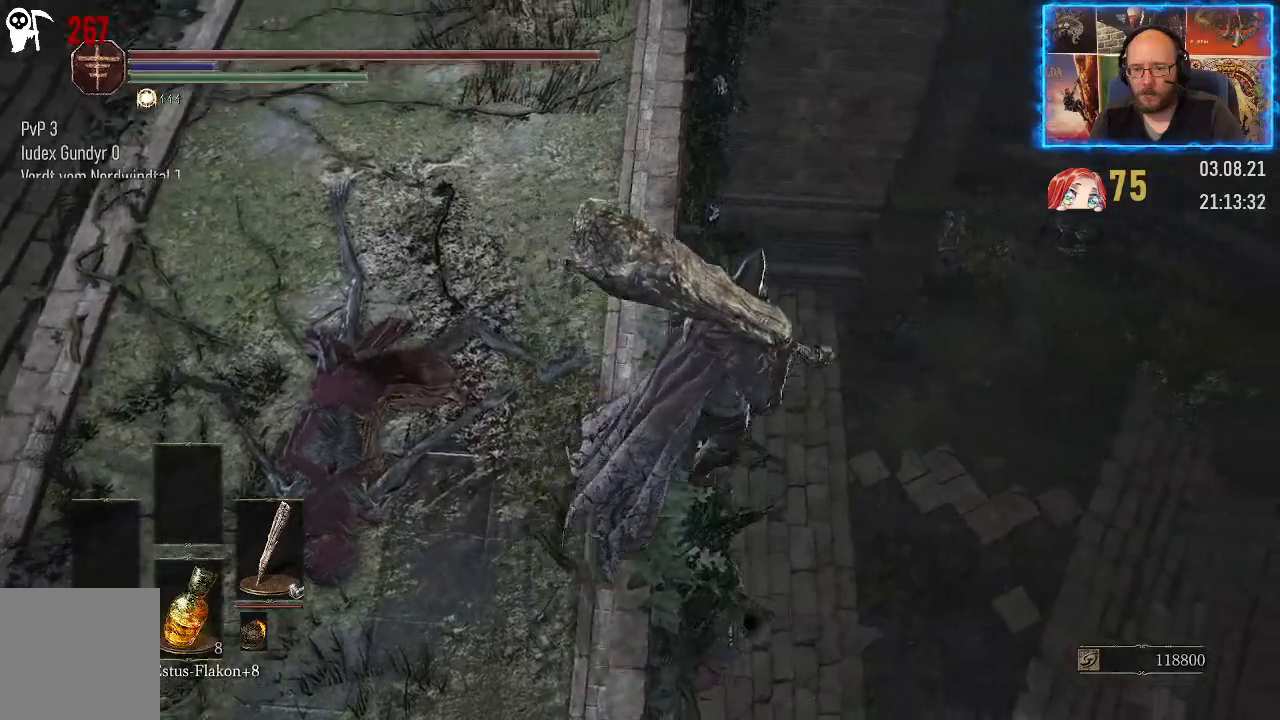
{"buttons": [], "left_stick": "right", "right_stick": "center", "events": [[117, "left_stick", "right"]]}
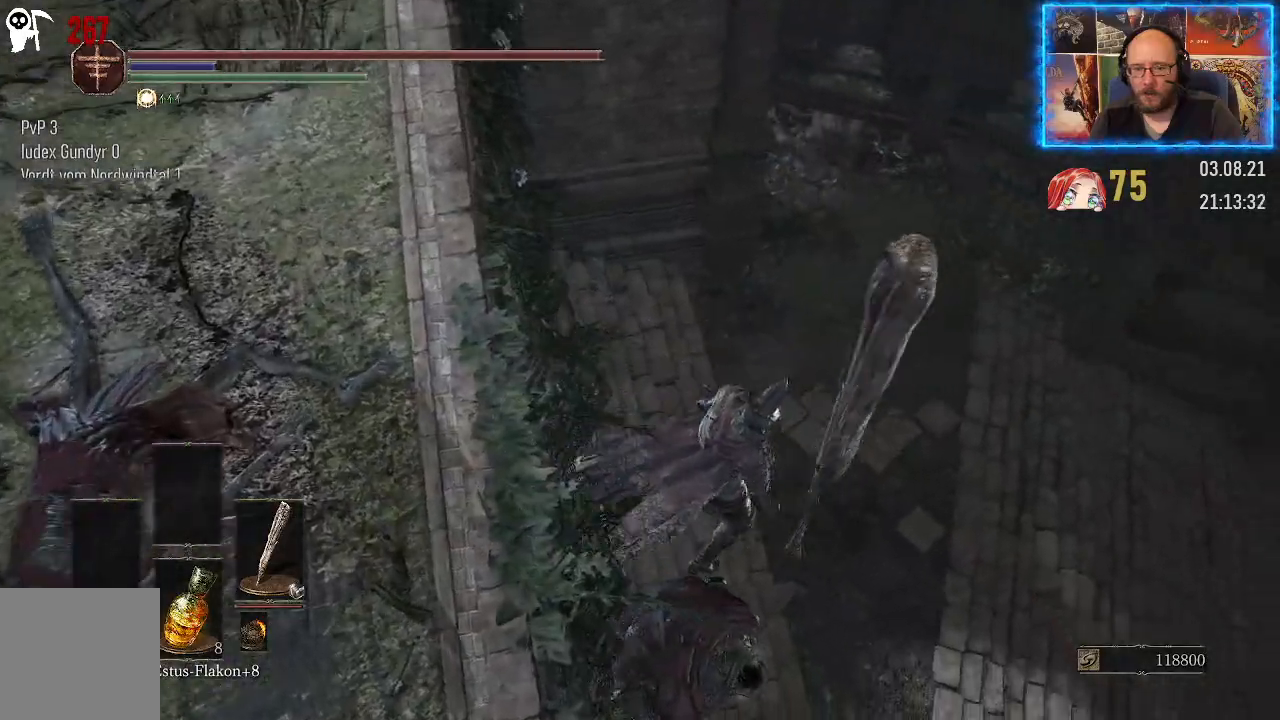
{"buttons": [], "left_stick": "right", "right_stick": "center", "events": []}
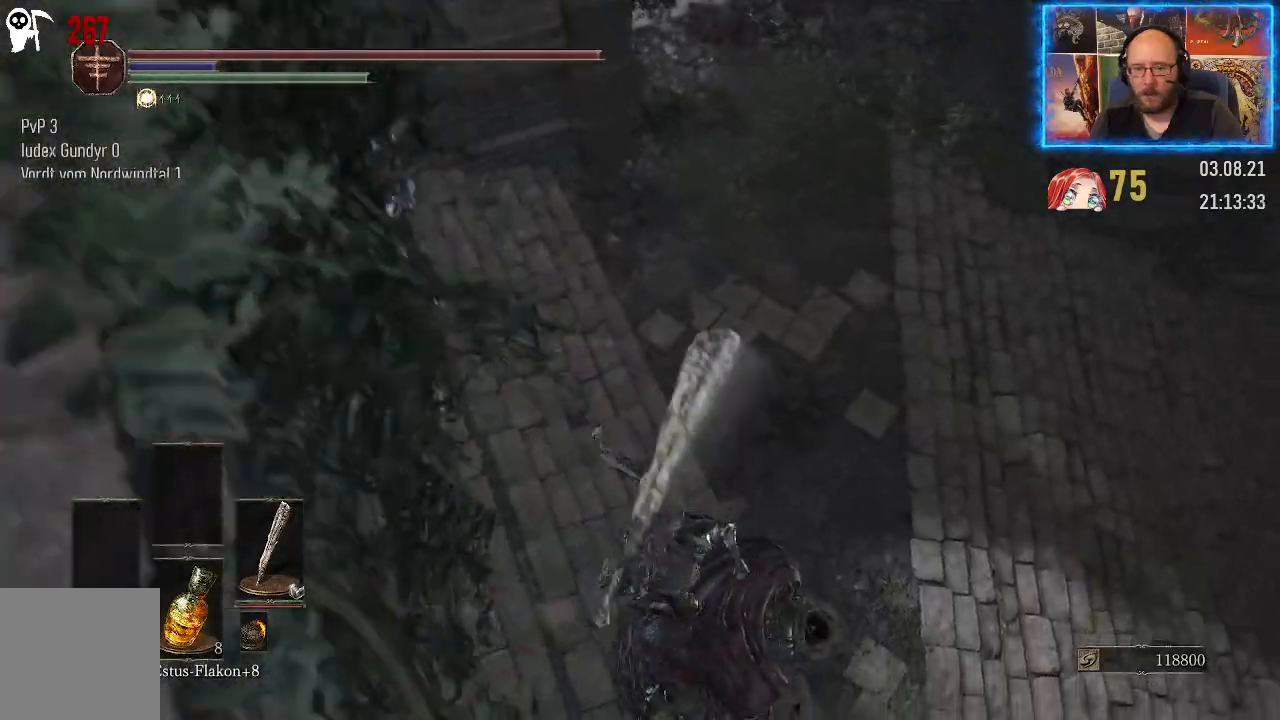
{"buttons": [], "left_stick": "up-right", "right_stick": "up-right", "events": [[150, "right_stick", "right"], [283, "right_stick", "up-right"], [367, "left_stick", "up-right"]]}
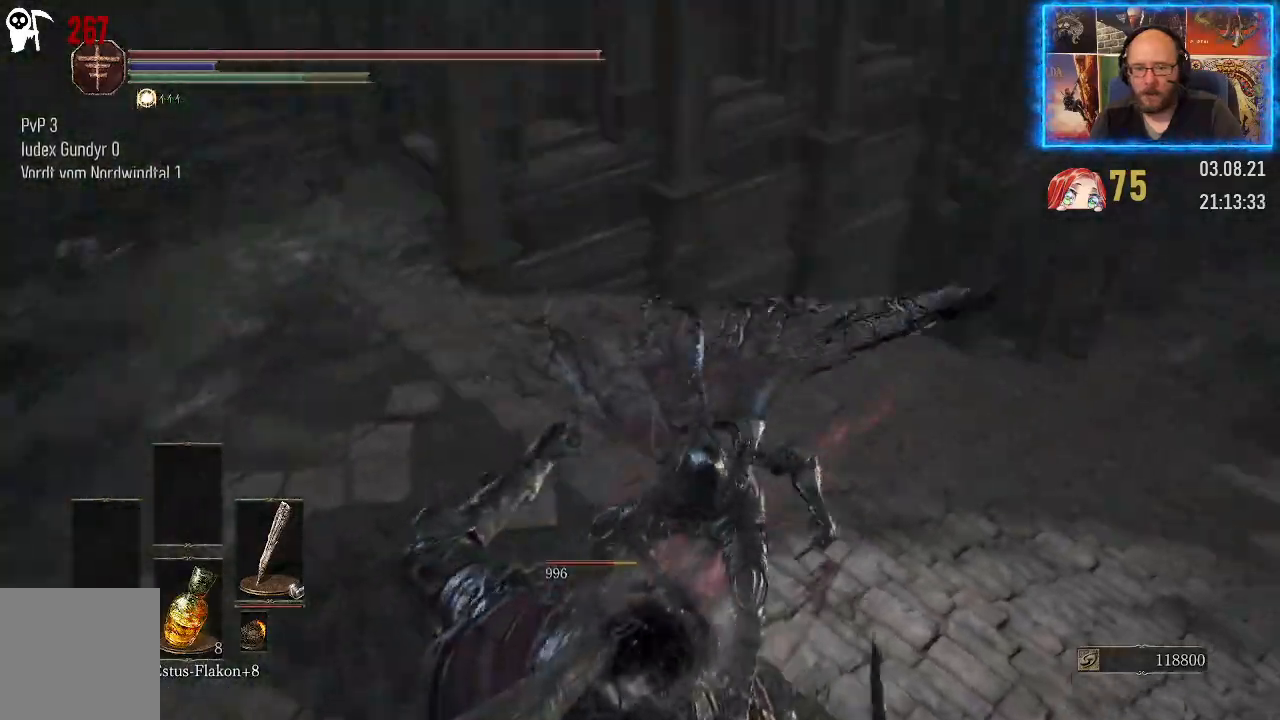
{"buttons": [], "left_stick": "center", "right_stick": "right", "events": [[150, "right_stick", "right"], [167, "left_stick", "up"], [317, "left_stick", "center"]]}
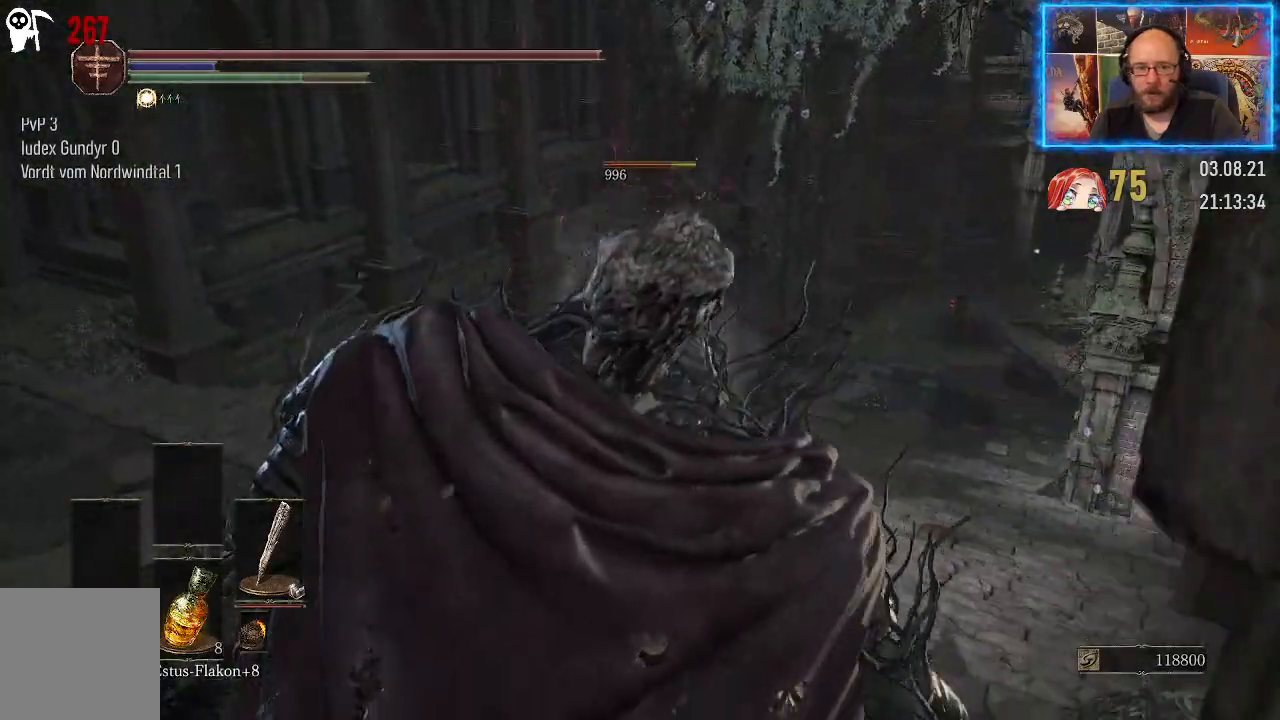
{"buttons": [], "left_stick": "center", "right_stick": "right", "events": []}
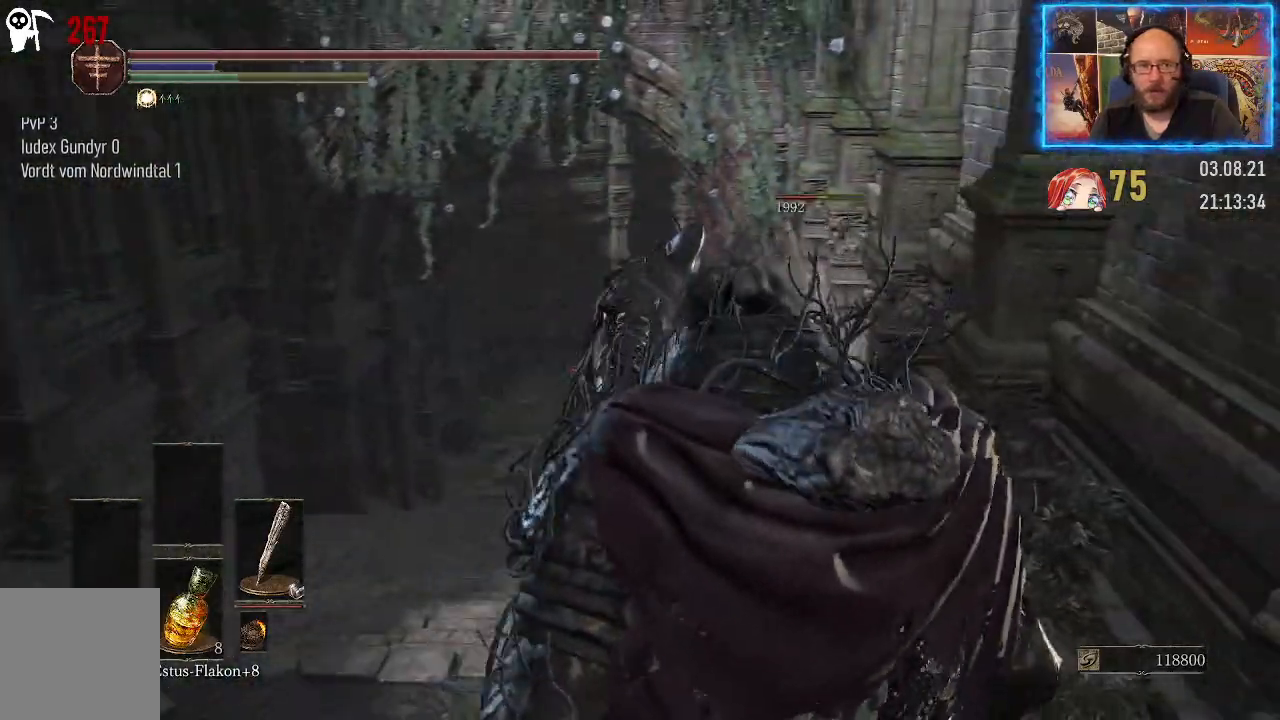
{"buttons": [], "left_stick": "center", "right_stick": "right", "events": []}